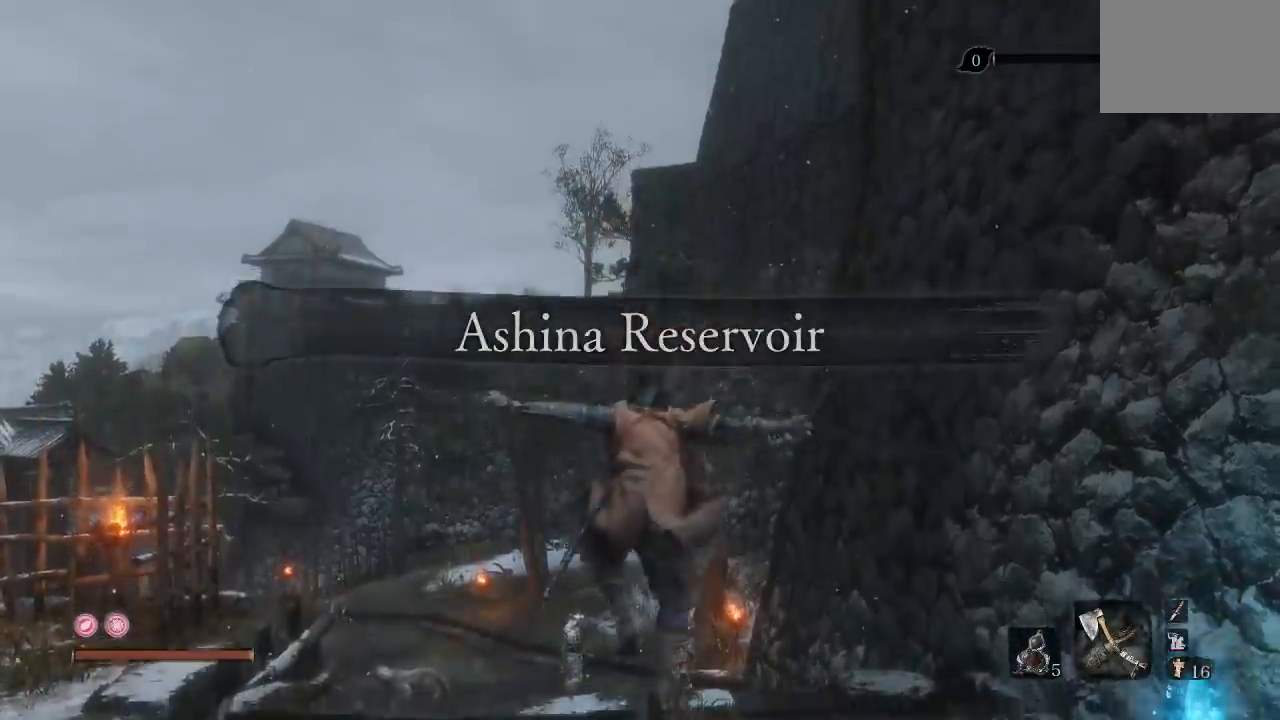
Gameplay with a controller (Xbox layout); each line is a JSON object with the inputs held at the frame after it. "button_events" lists button changes between this image and that frame as [ms after this image, input, new state], when the widget could be followed in between (sticks are given only as held states).
{"buttons": [], "left_stick": "up", "right_stick": "center", "button_events": []}
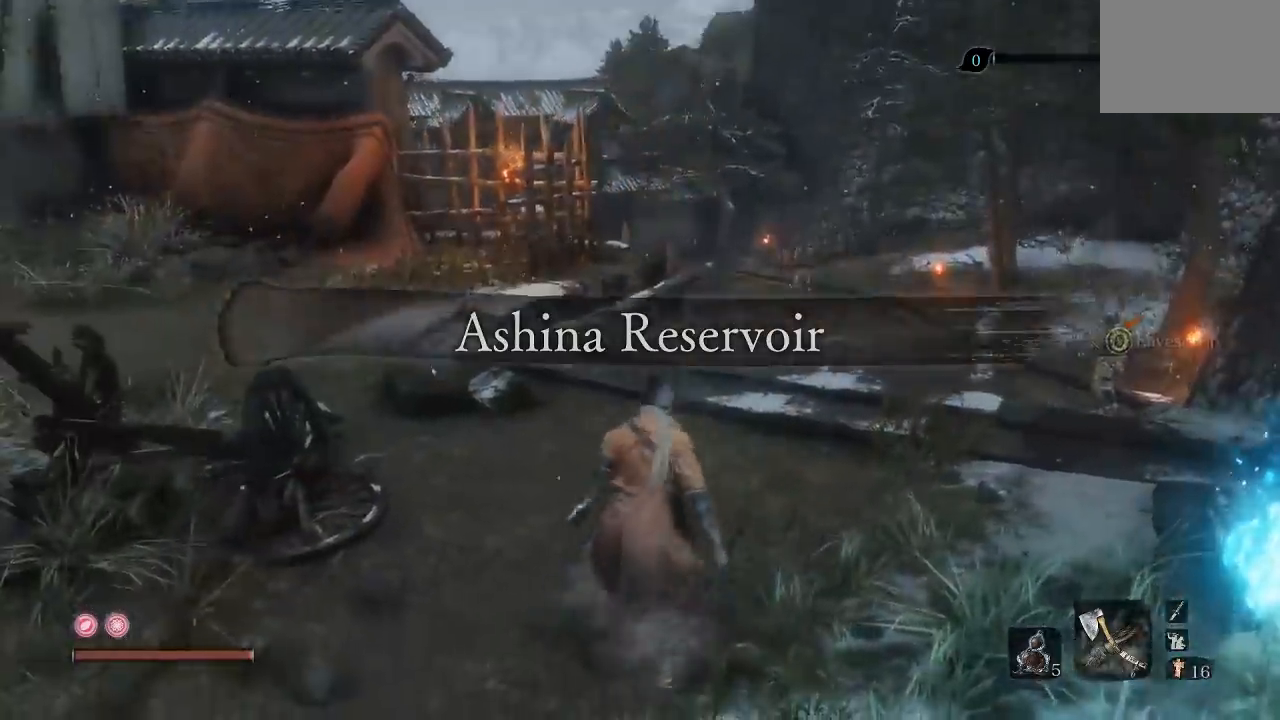
{"buttons": [], "left_stick": "up", "right_stick": "center", "button_events": []}
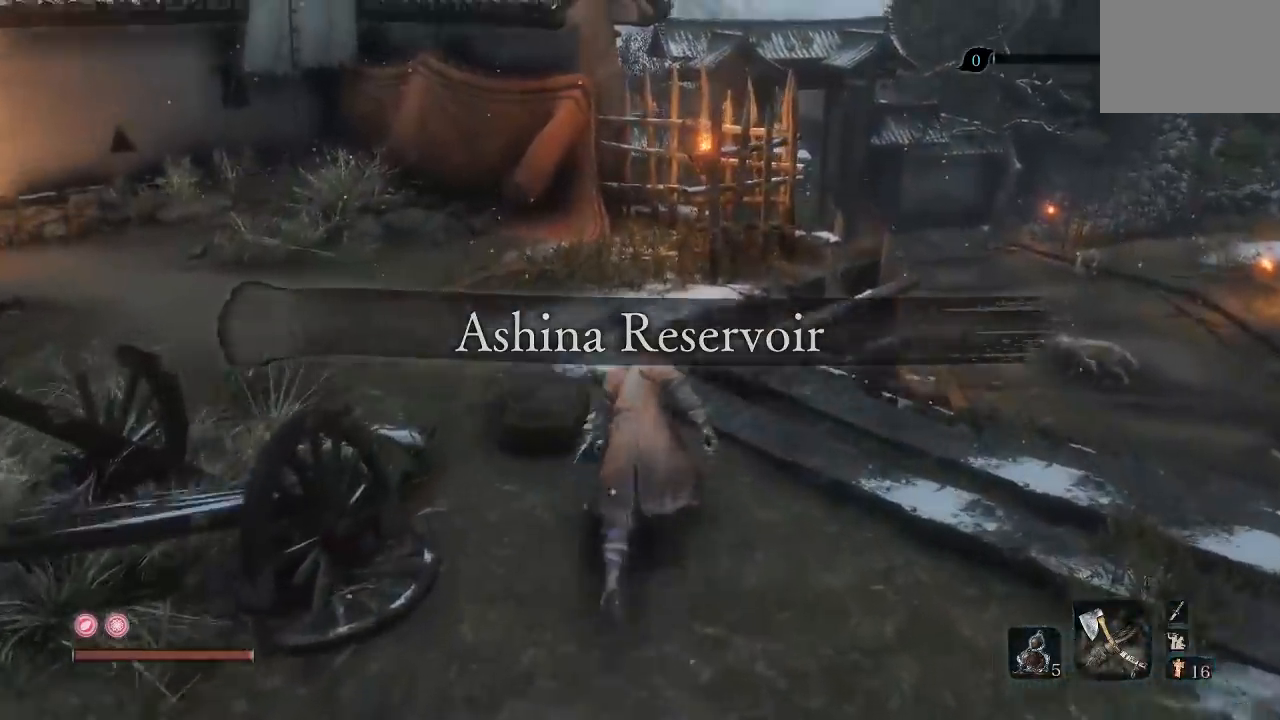
{"buttons": ["A"], "left_stick": "up", "right_stick": "center", "button_events": [[83, "A", "down"]]}
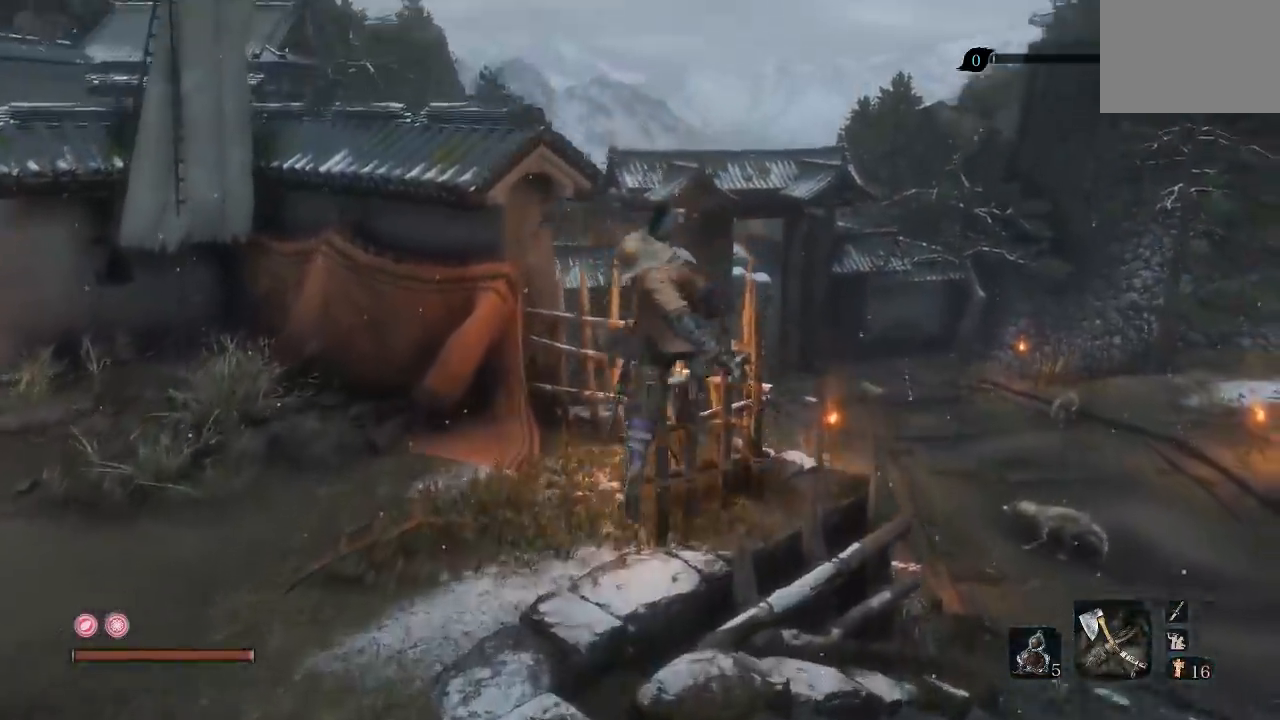
{"buttons": [], "left_stick": "up", "right_stick": "center", "button_events": [[183, "A", "up"]]}
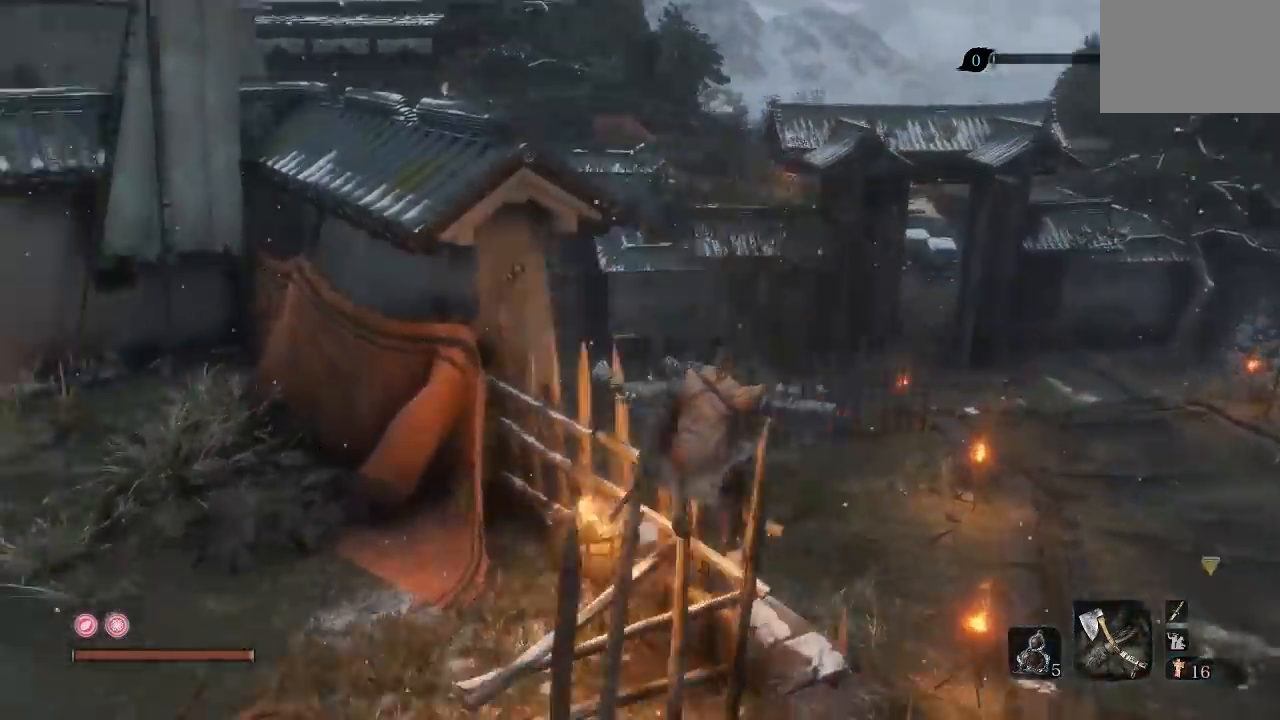
{"buttons": ["A"], "left_stick": "up", "right_stick": "center", "button_events": [[150, "A", "down"]]}
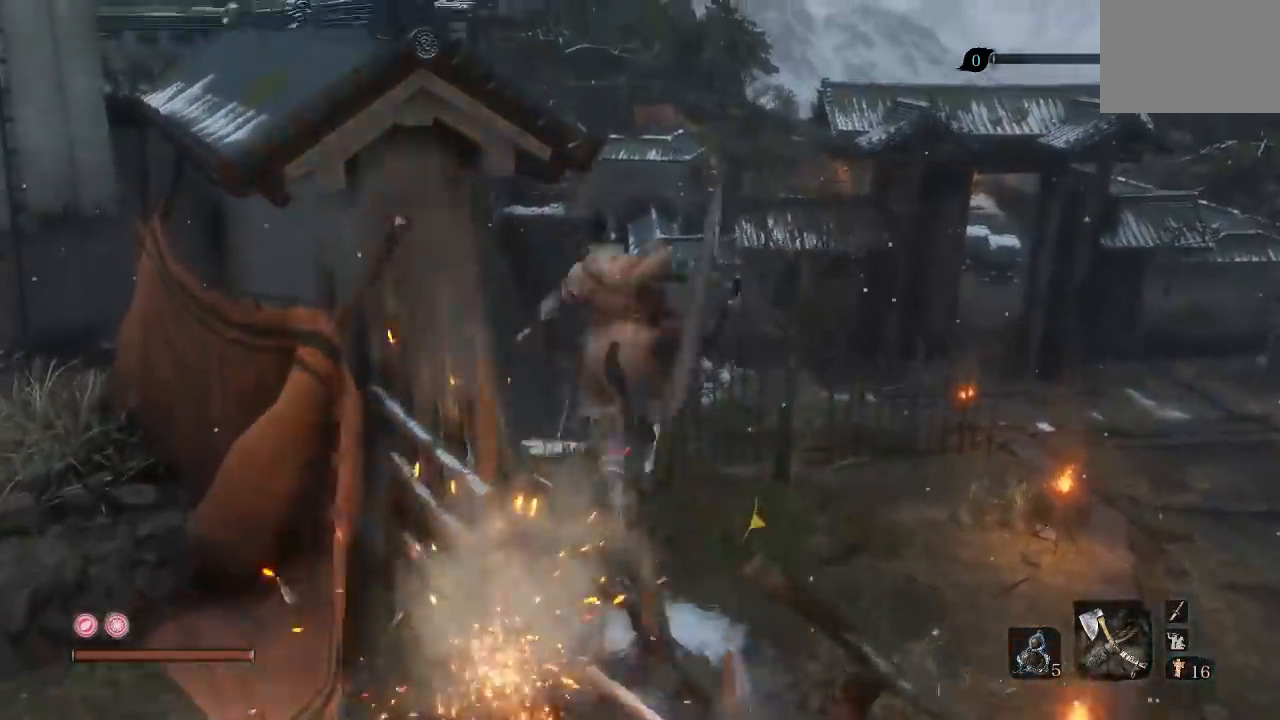
{"buttons": ["L2"], "left_stick": "up", "right_stick": "left", "button_events": [[233, "A", "up"], [250, "L2", "down"]]}
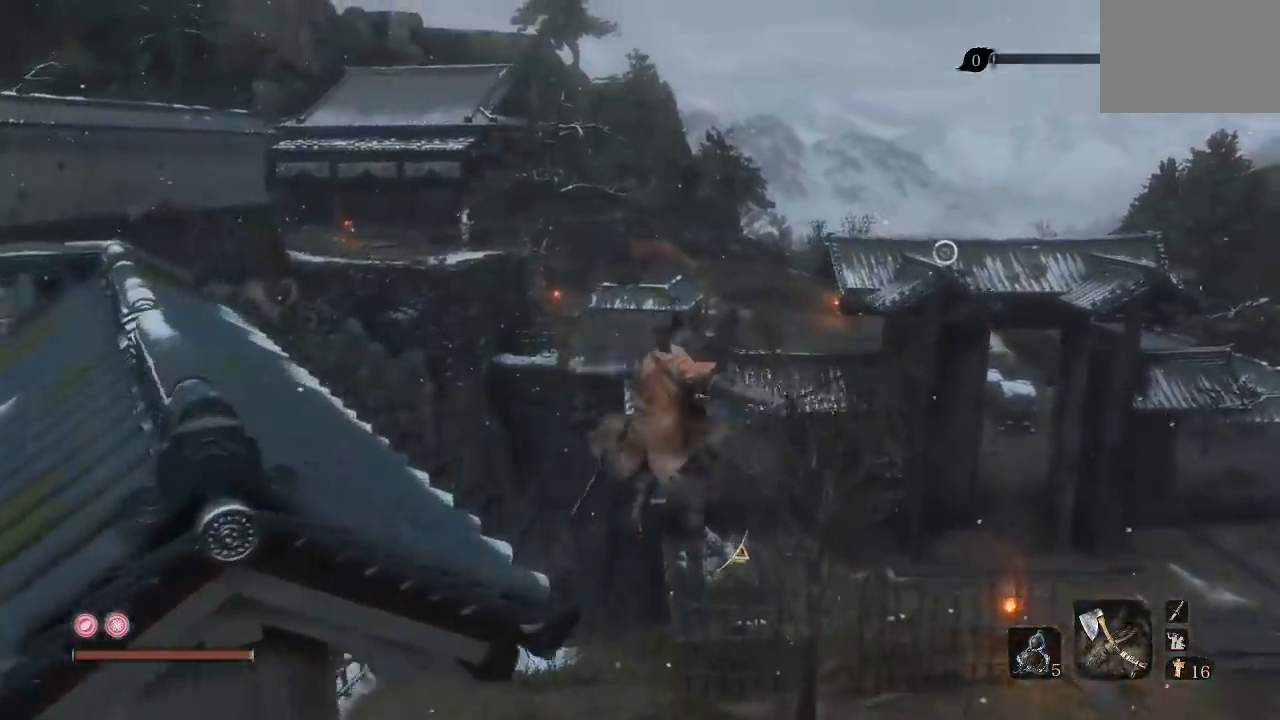
{"buttons": ["L2"], "left_stick": "up-right", "right_stick": "center", "button_events": [[233, "L2", "up"], [417, "L2", "down"]]}
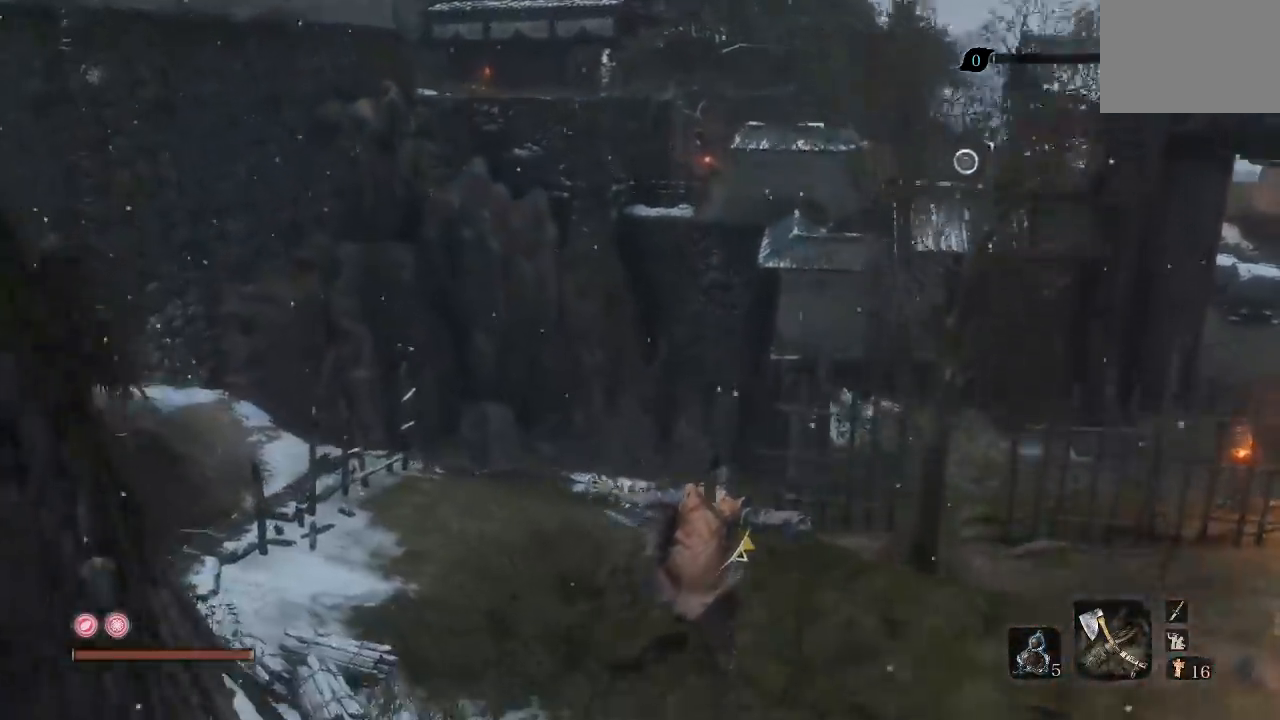
{"buttons": [], "left_stick": "up-right", "right_stick": "center", "button_events": [[67, "L2", "up"], [317, "A", "down"], [400, "A", "up"]]}
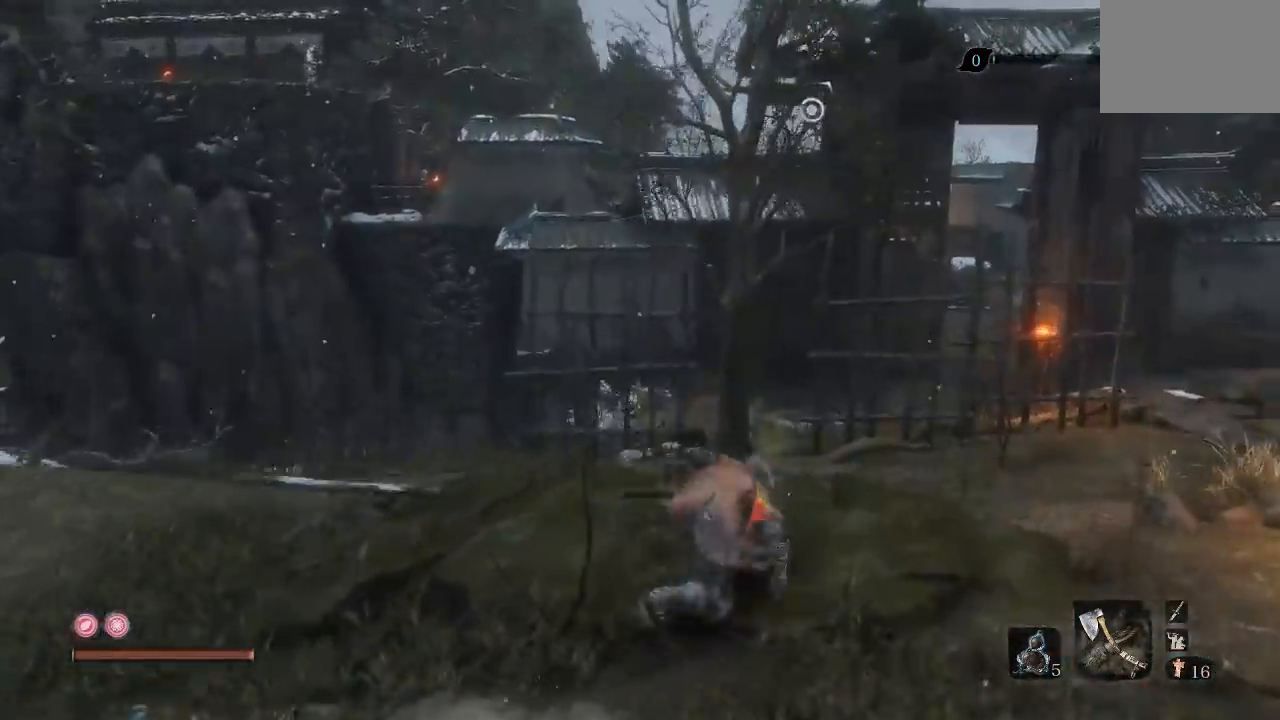
{"buttons": ["L2"], "left_stick": "up", "right_stick": "center", "button_events": [[200, "L2", "down"]]}
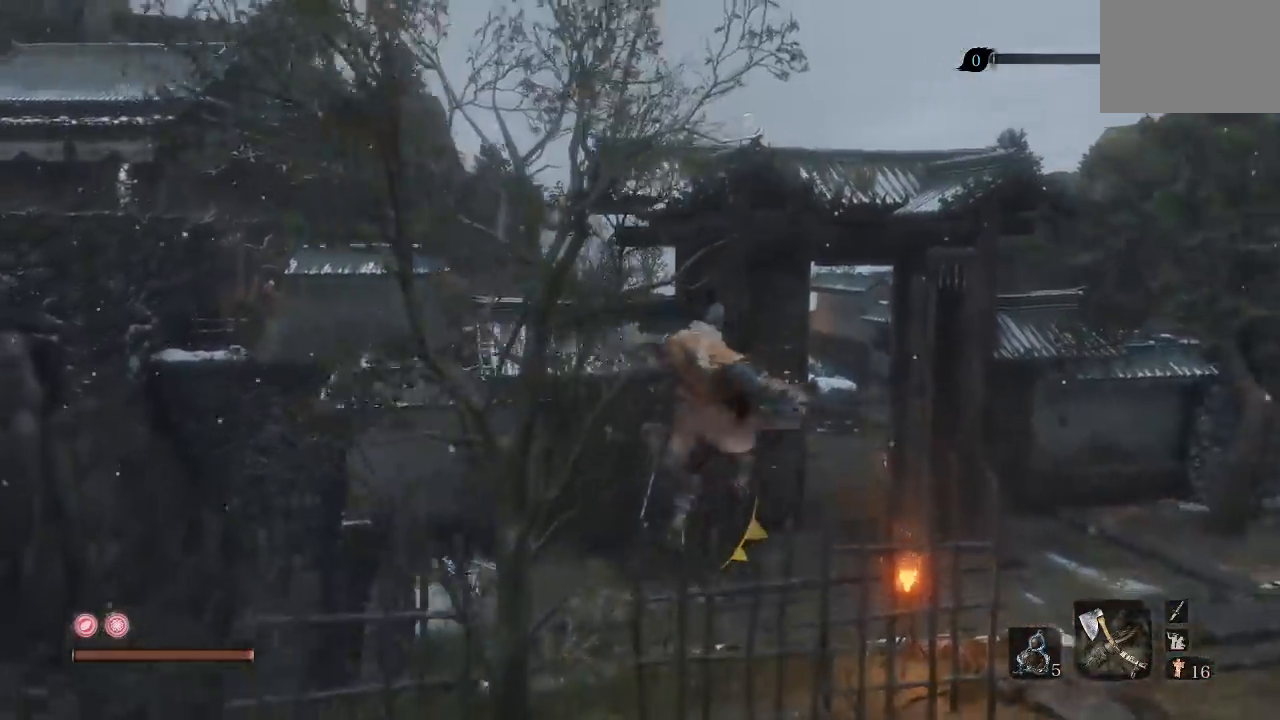
{"buttons": [], "left_stick": "up", "right_stick": "center", "button_events": [[267, "L2", "up"]]}
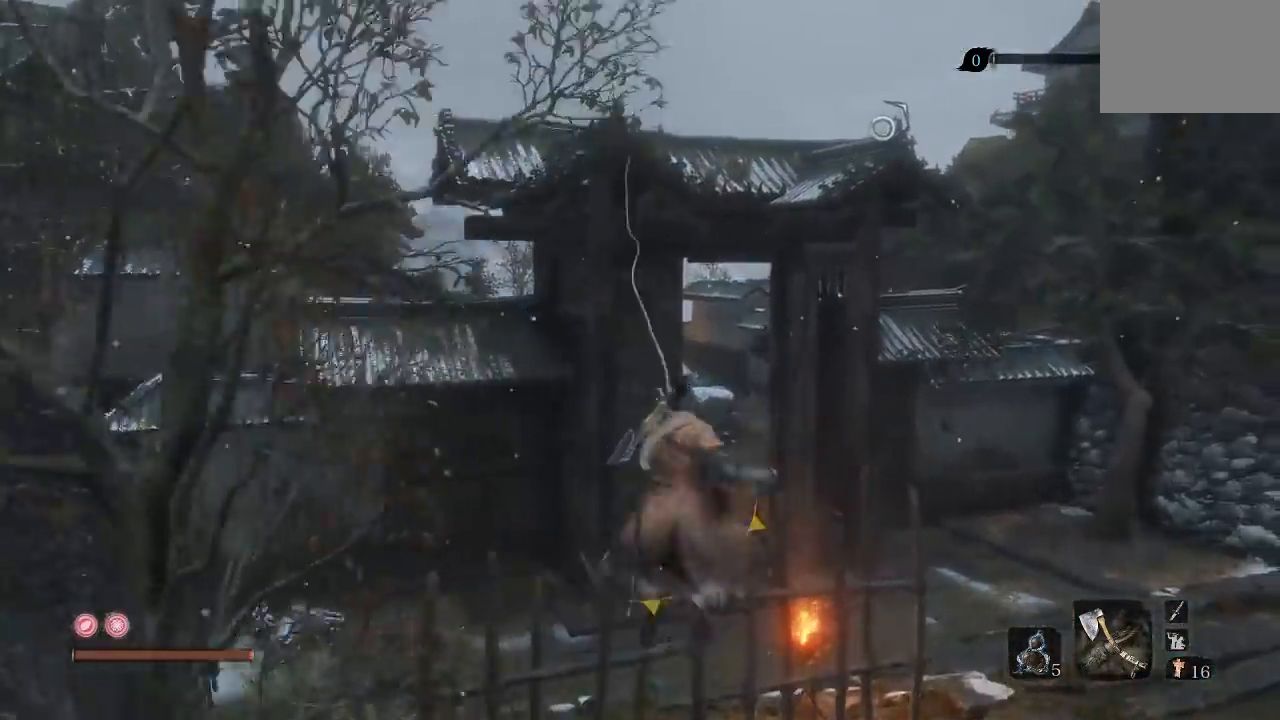
{"buttons": [], "left_stick": "up", "right_stick": "down-left", "button_events": [[300, "R2", "down"], [400, "R2", "up"]]}
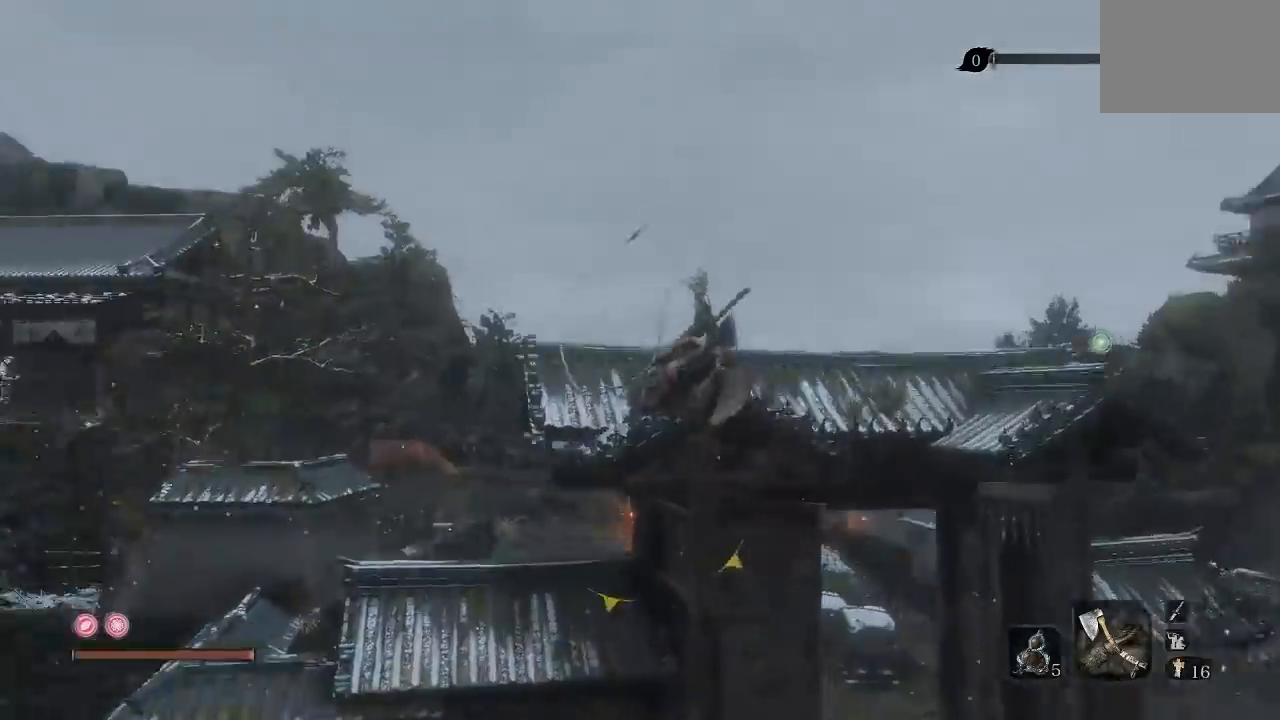
{"buttons": [], "left_stick": "up-right", "right_stick": "down-left", "button_events": []}
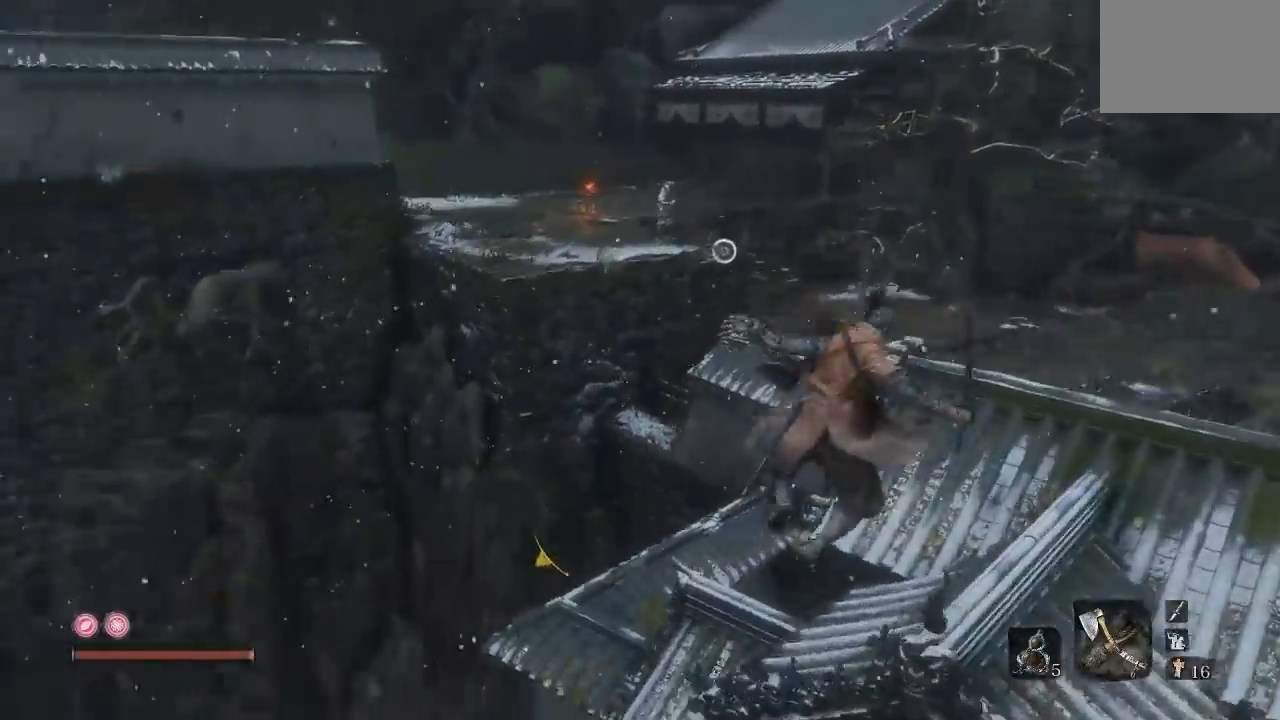
{"buttons": ["B"], "left_stick": "up", "right_stick": "center", "button_events": [[150, "B", "down"]]}
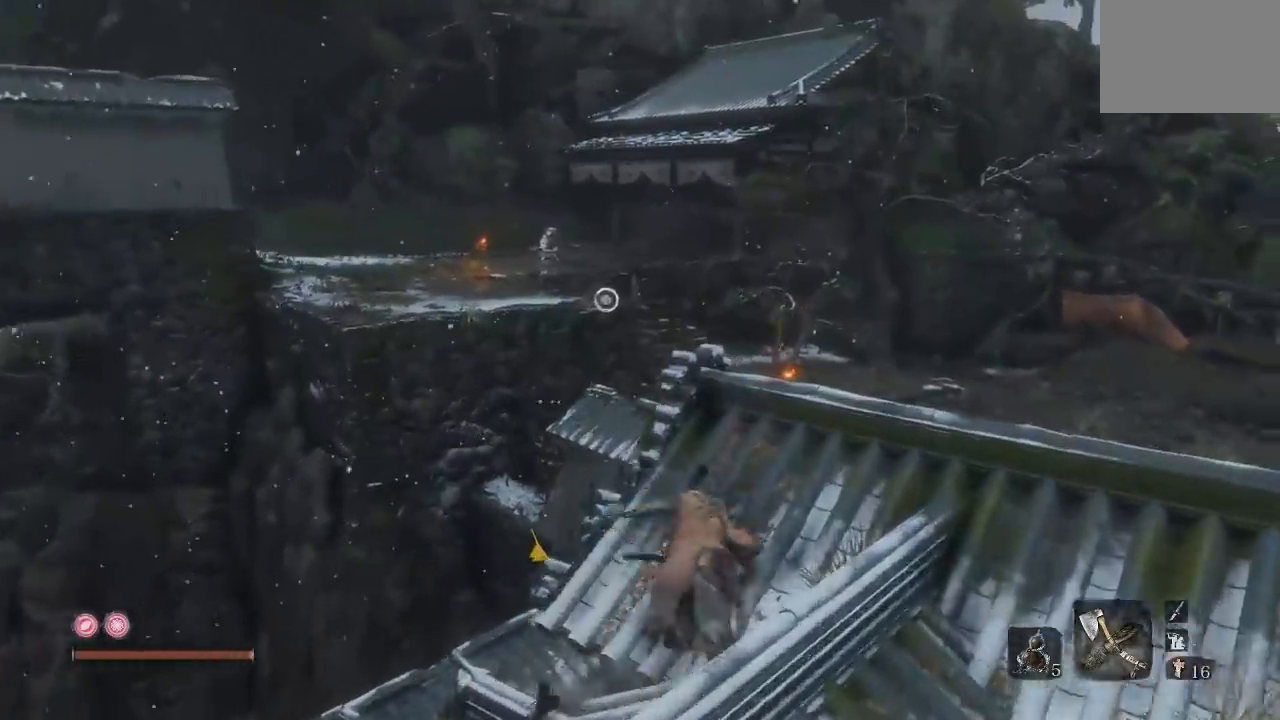
{"buttons": ["A", "B"], "left_stick": "up", "right_stick": "center", "button_events": [[167, "A", "down"]]}
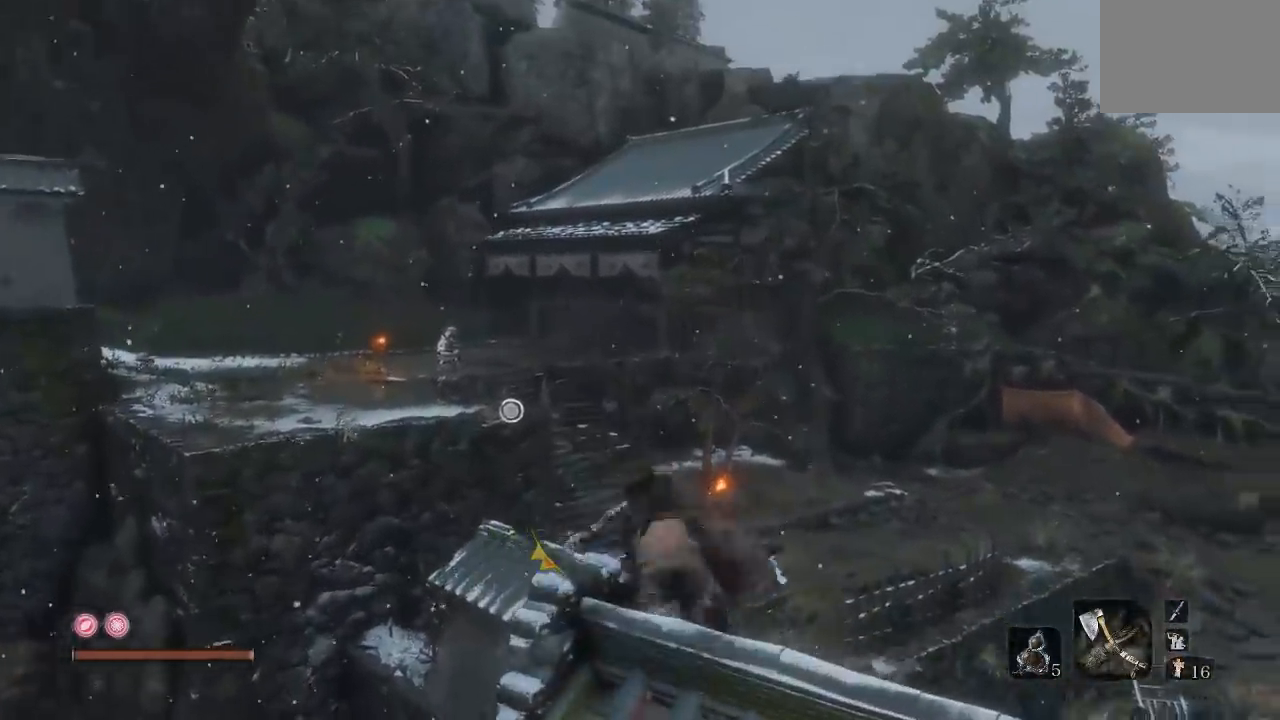
{"buttons": ["B"], "left_stick": "up-left", "right_stick": "center", "button_events": [[467, "A", "up"]]}
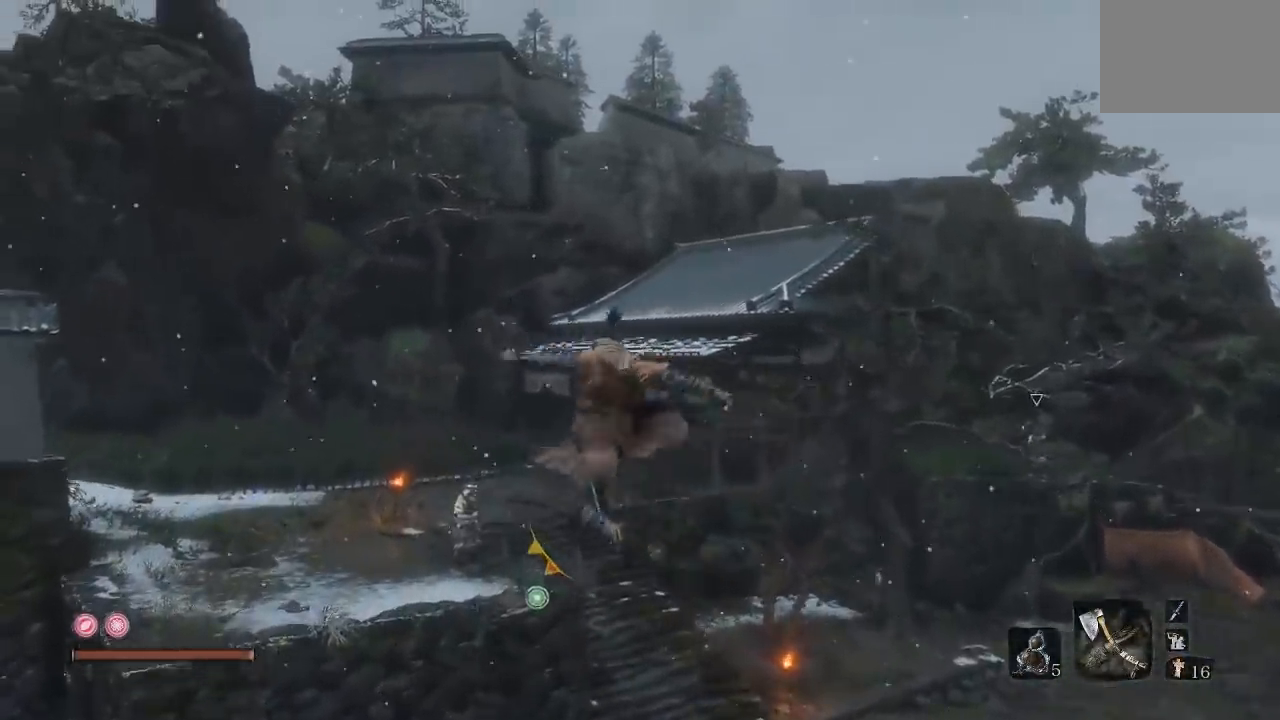
{"buttons": ["B"], "left_stick": "up-left", "right_stick": "left", "button_events": [[17, "L2", "down"], [200, "L2", "up"]]}
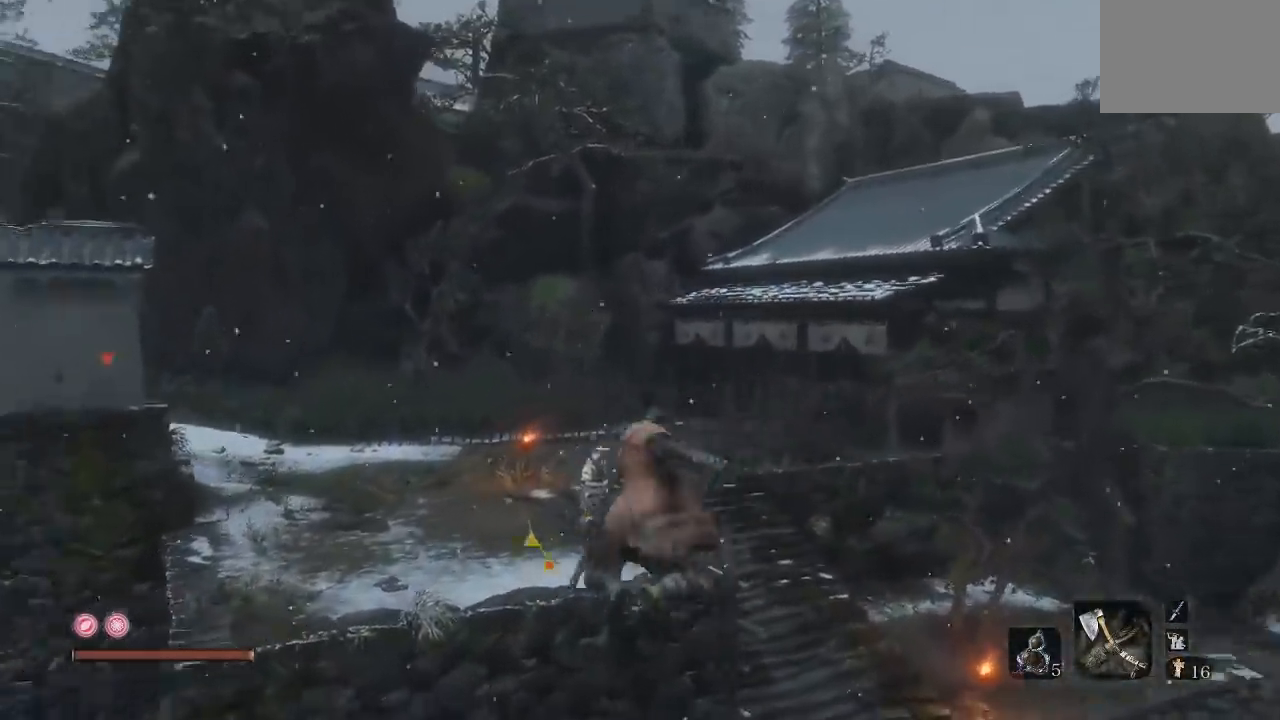
{"buttons": ["B"], "left_stick": "up-left", "right_stick": "center", "button_events": []}
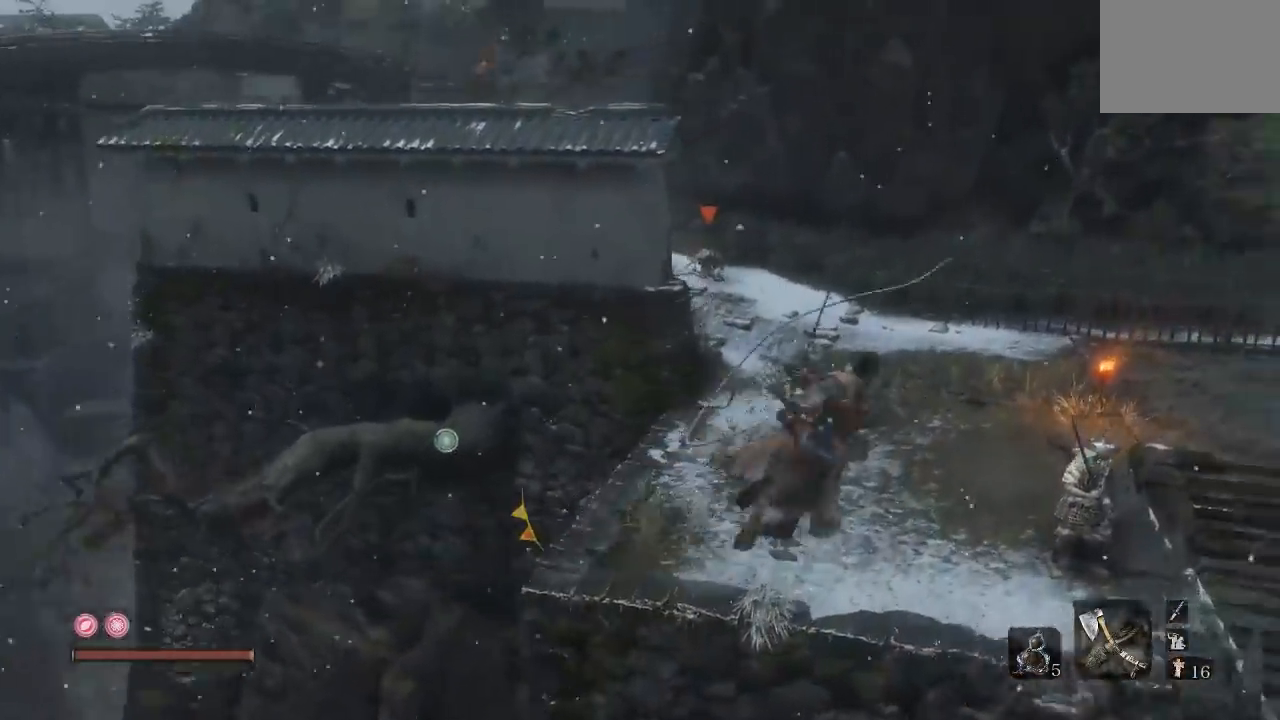
{"buttons": ["B"], "left_stick": "up-left", "right_stick": "center", "button_events": []}
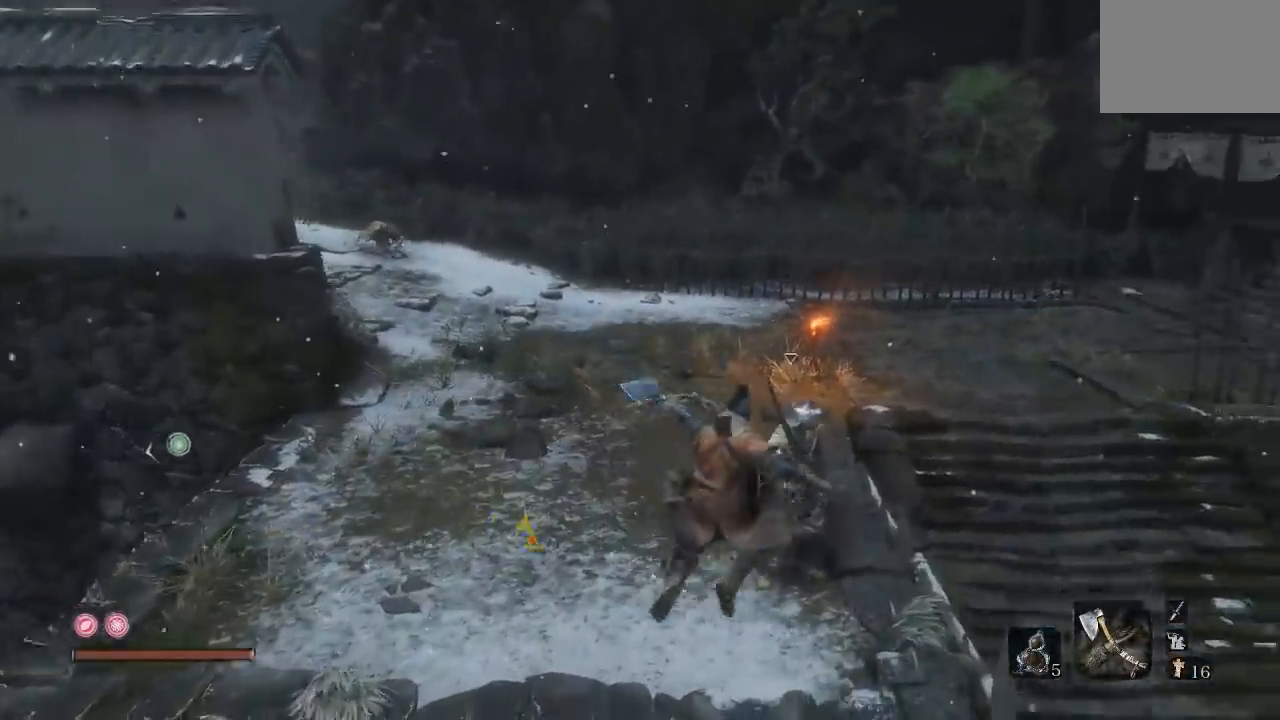
{"buttons": ["B"], "left_stick": "up-left", "right_stick": "center", "button_events": []}
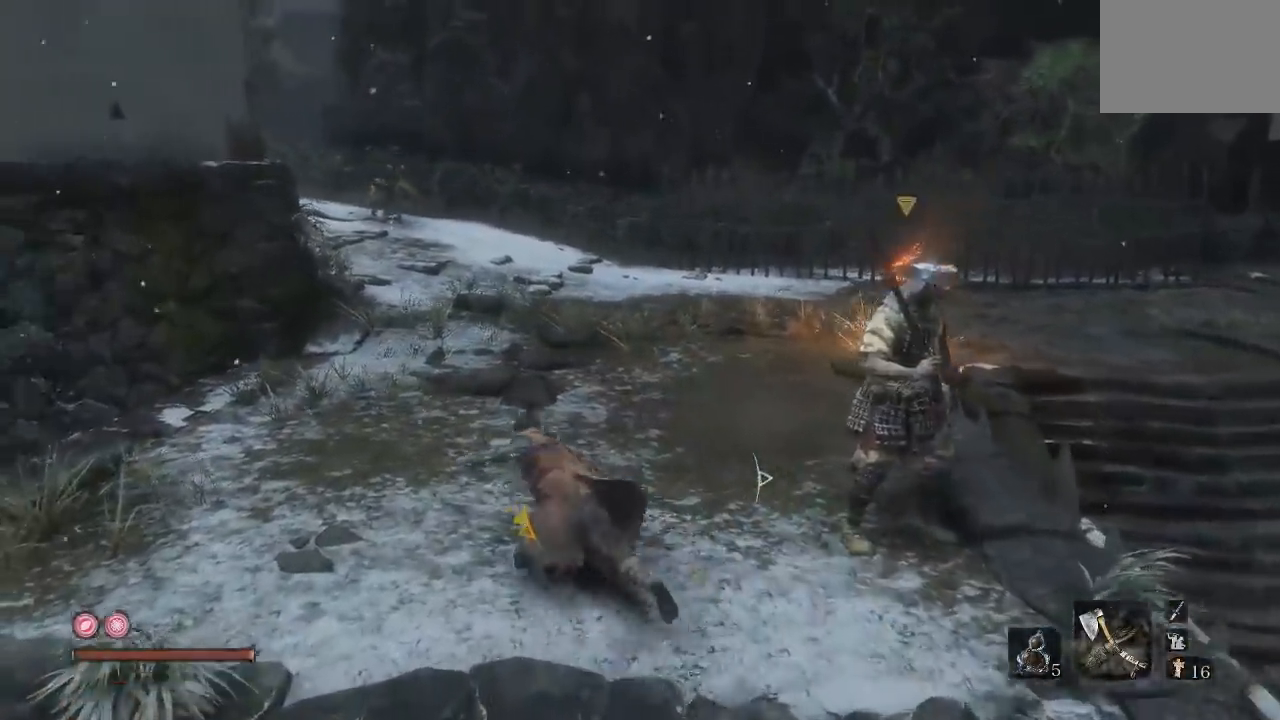
{"buttons": ["B"], "left_stick": "up", "right_stick": "center", "button_events": []}
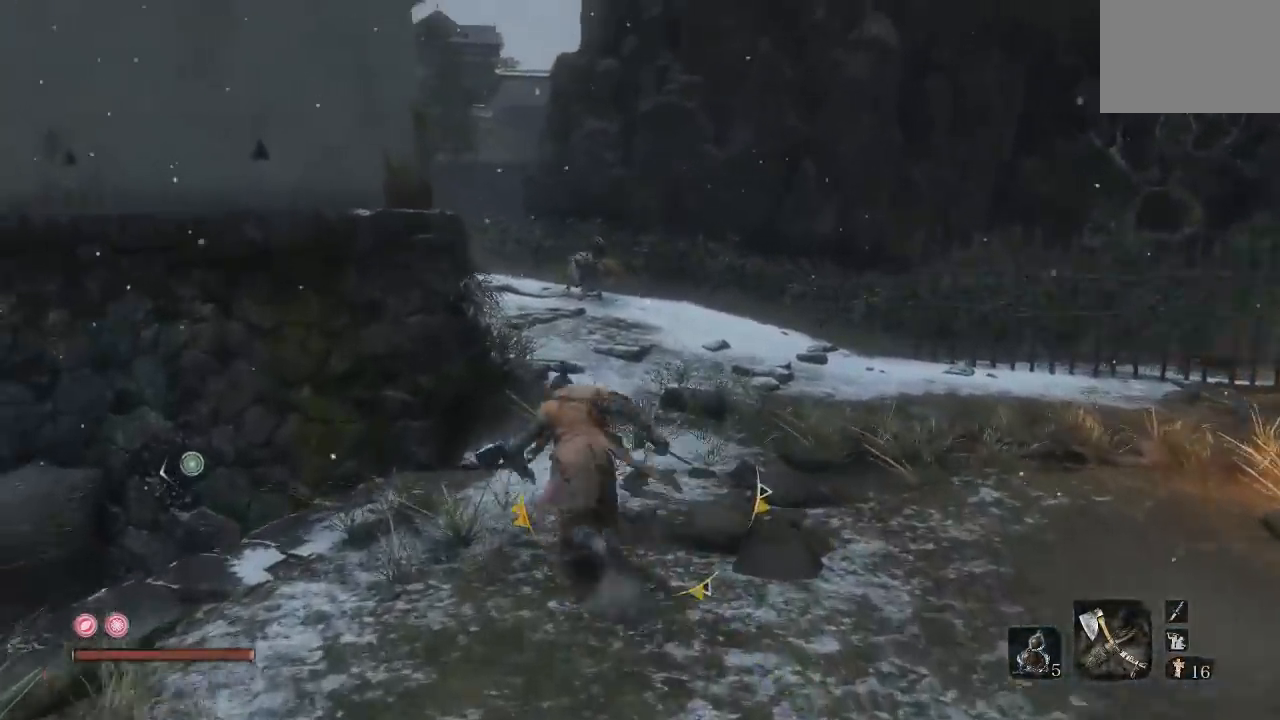
{"buttons": ["B"], "left_stick": "up", "right_stick": "center", "button_events": []}
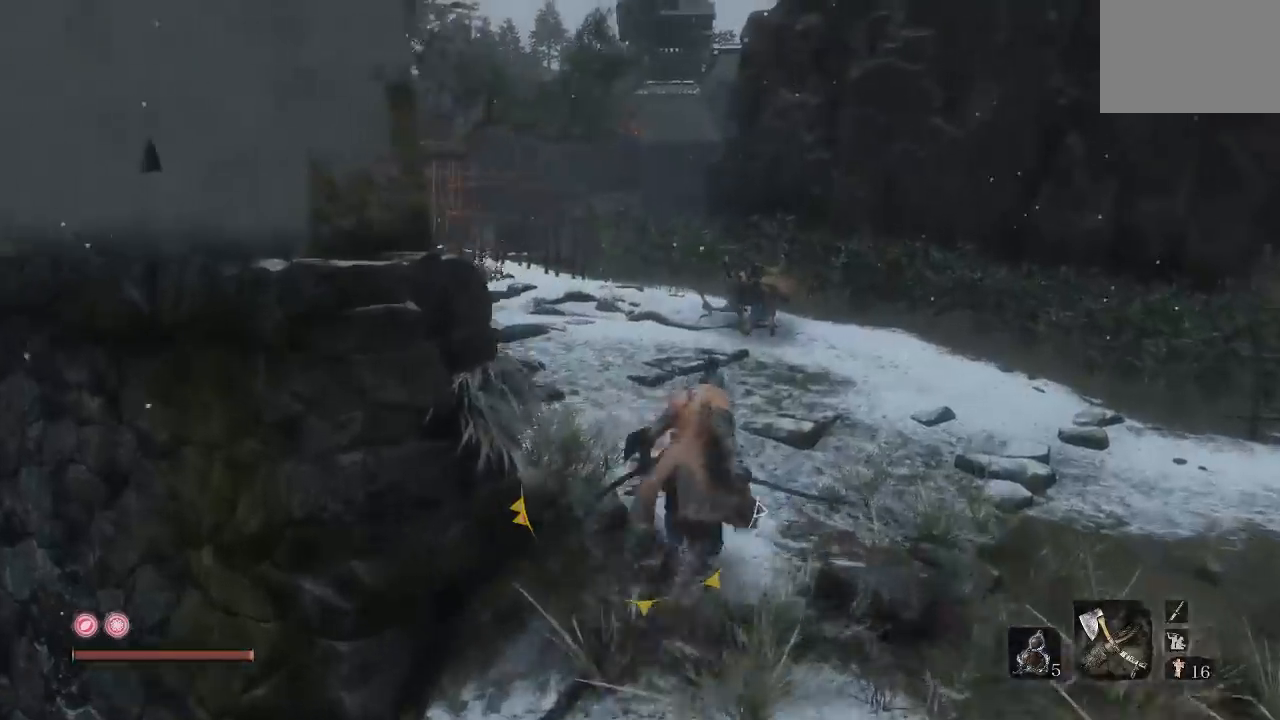
{"buttons": ["B"], "left_stick": "up-left", "right_stick": "center", "button_events": []}
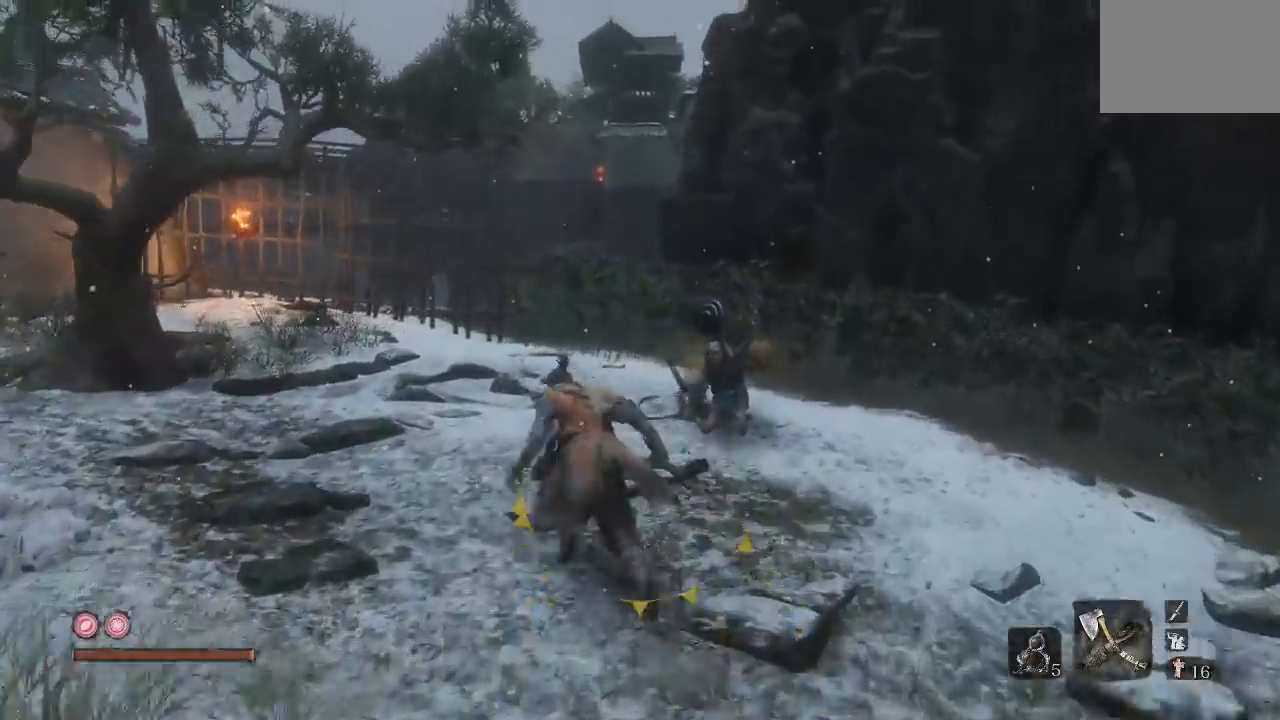
{"buttons": ["B"], "left_stick": "up", "right_stick": "down-right", "button_events": []}
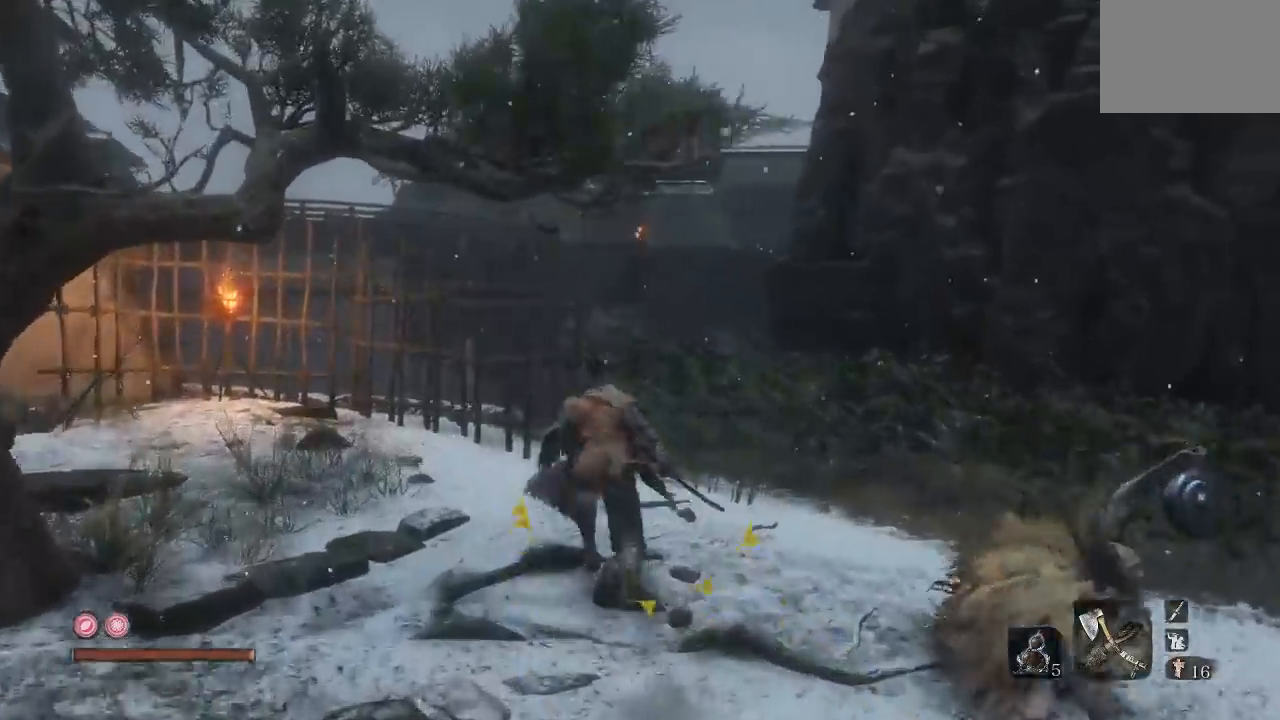
{"buttons": ["B"], "left_stick": "up-left", "right_stick": "down-right", "button_events": []}
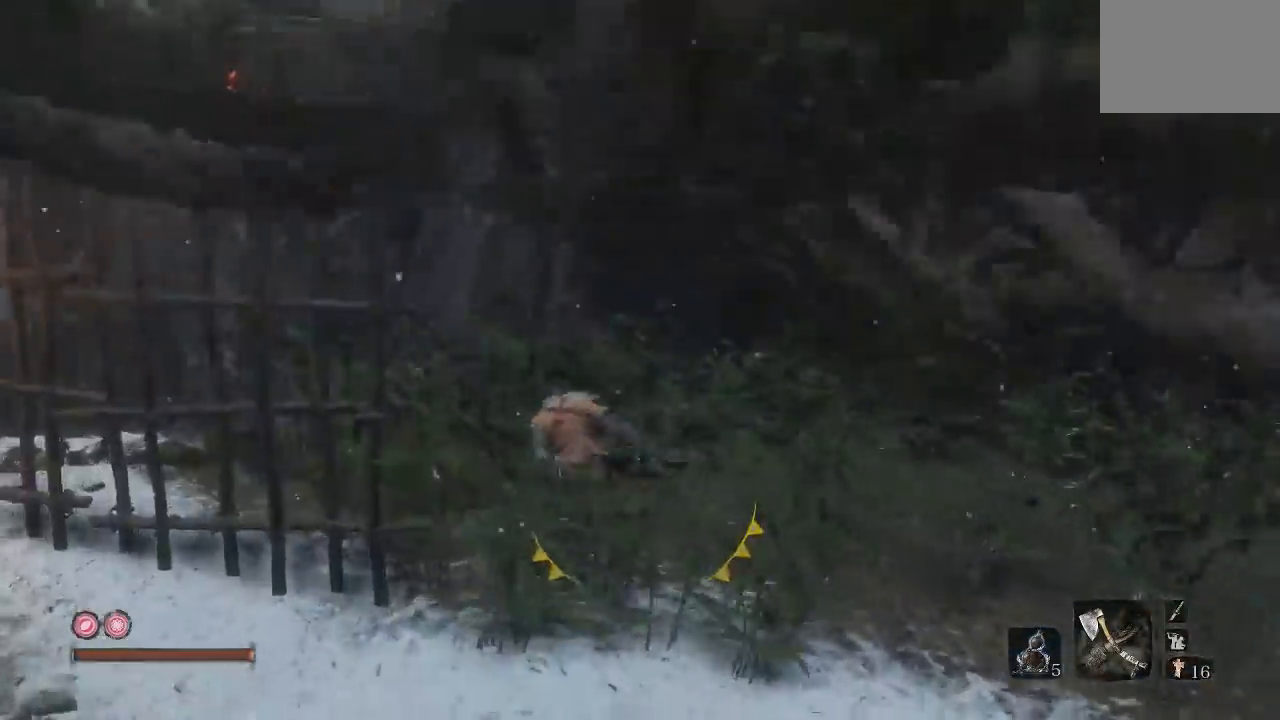
{"buttons": ["A", "B"], "left_stick": "up", "right_stick": "right", "button_events": [[250, "A", "down"]]}
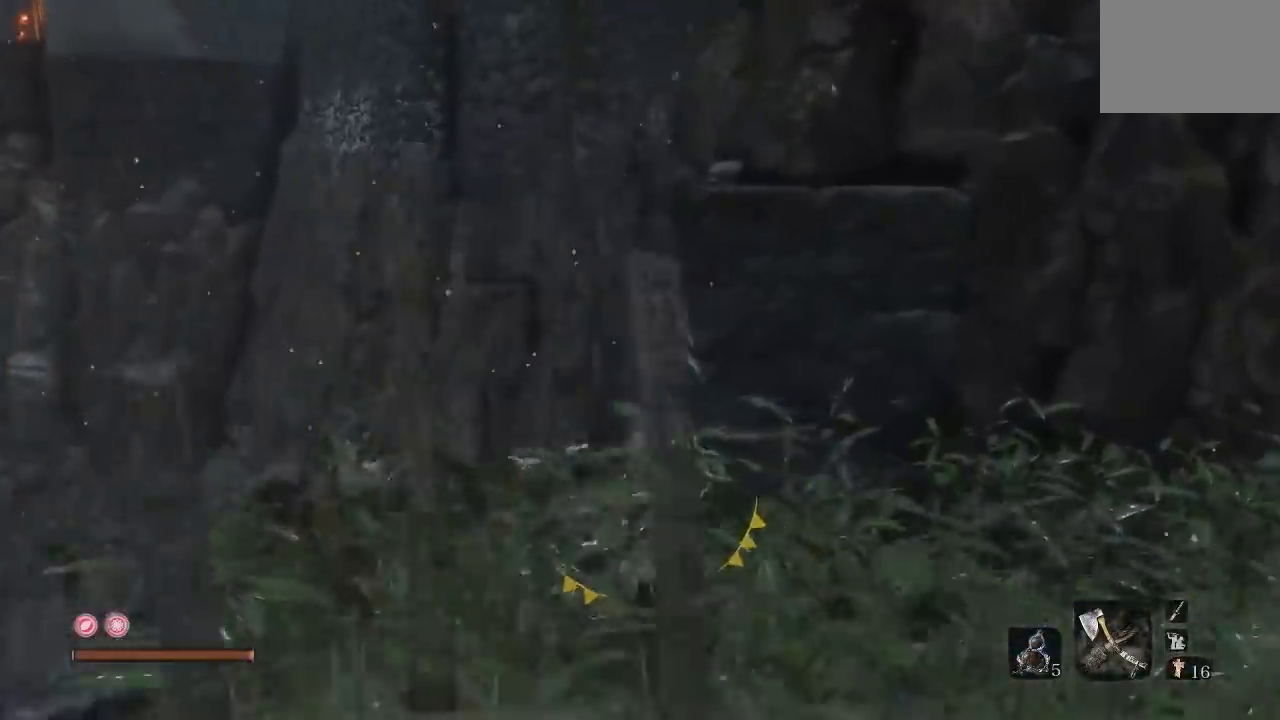
{"buttons": ["B"], "left_stick": "up", "right_stick": "right", "button_events": [[200, "A", "up"]]}
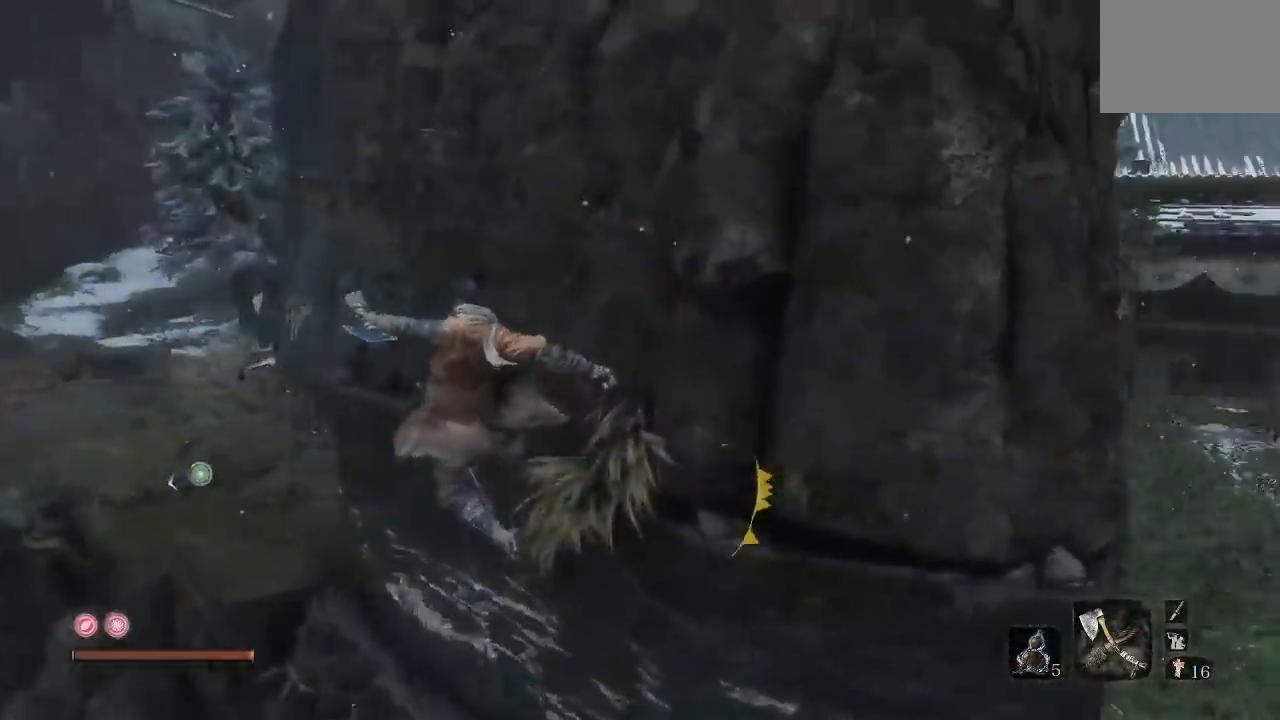
{"buttons": ["B", "L2"], "left_stick": "up", "right_stick": "center"}
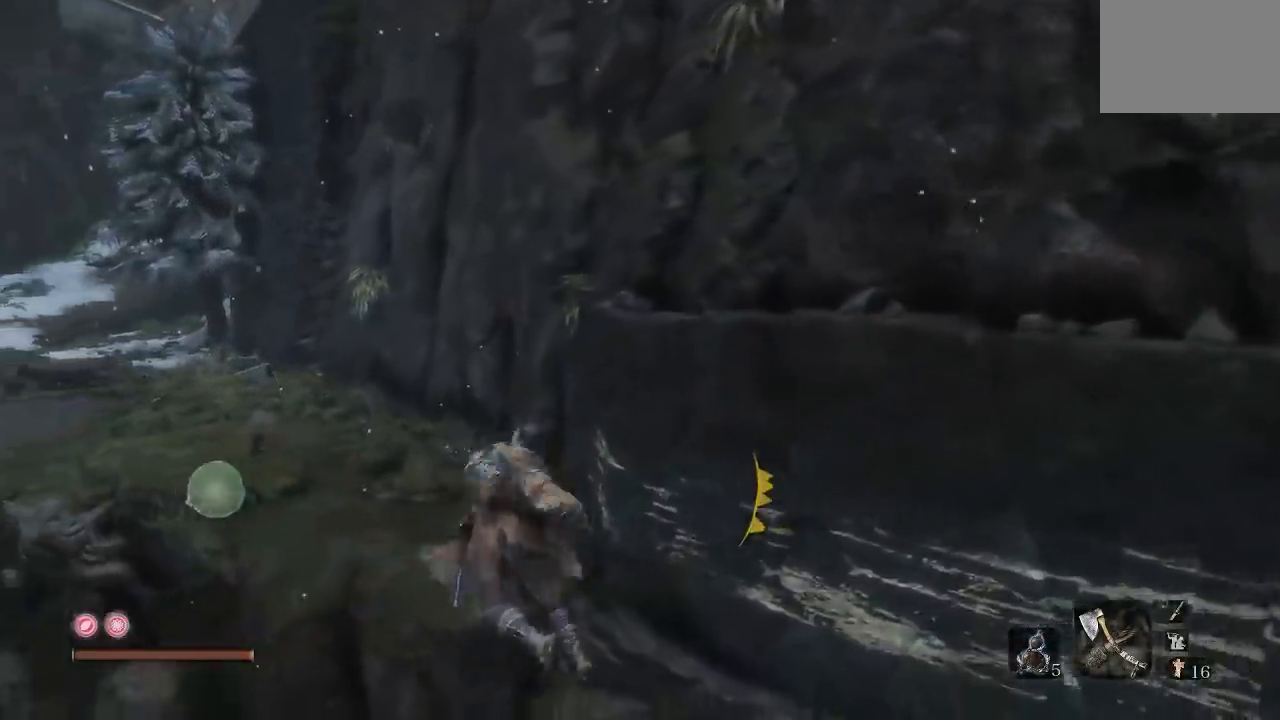
{"buttons": ["B"], "left_stick": "up", "right_stick": "center", "button_events": [[133, "L2", "up"]]}
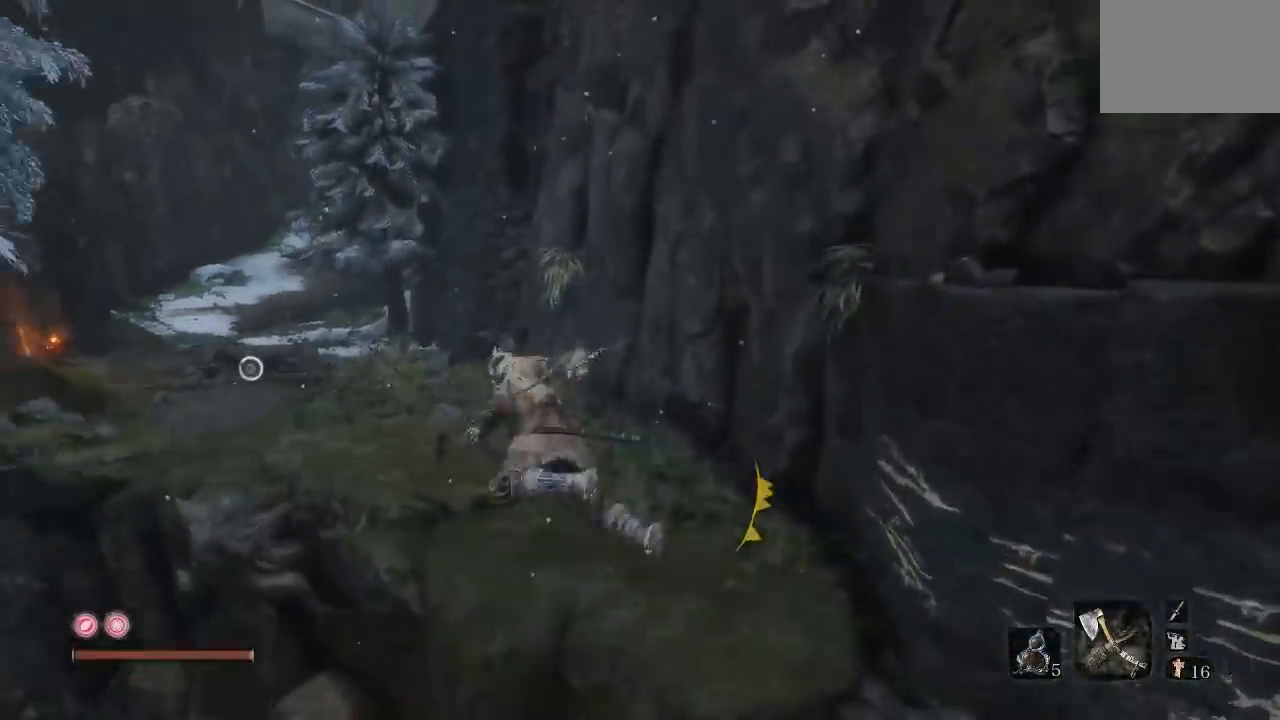
{"buttons": ["B"], "left_stick": "up-right", "right_stick": "center", "button_events": []}